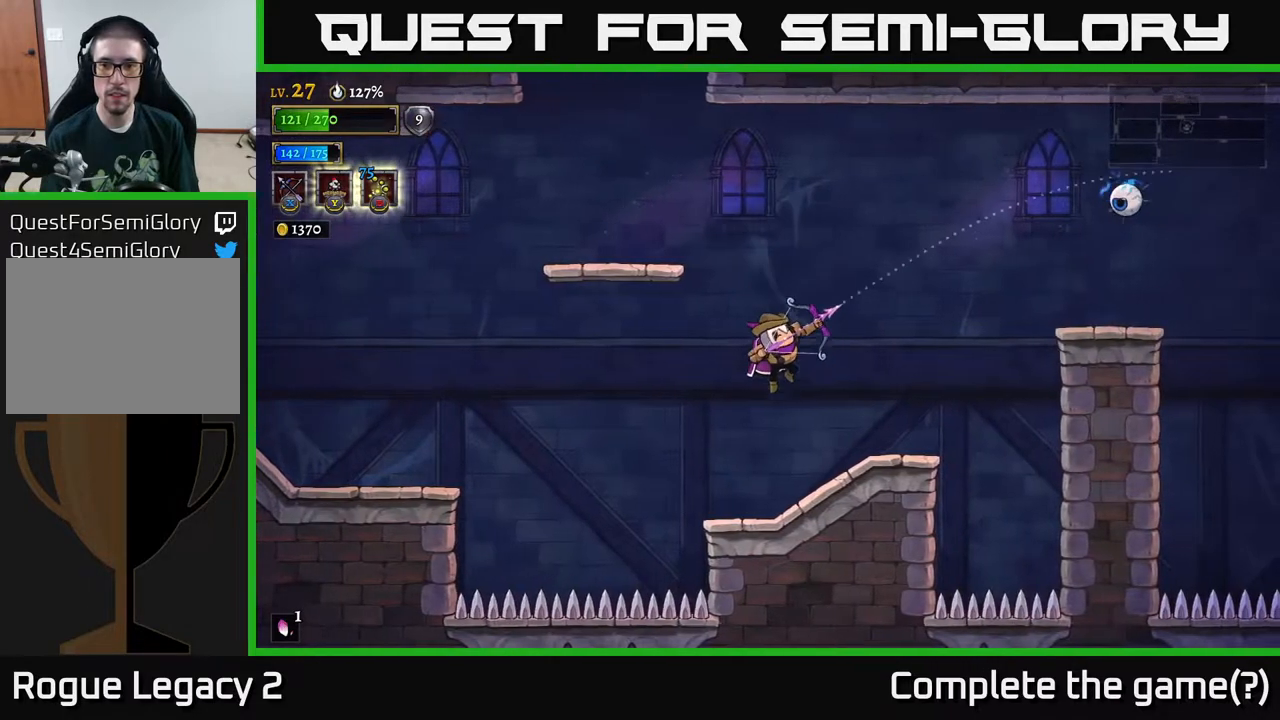
Gameplay with a controller (Xbox layout); each line is a JSON object with the inputs held at the frame after it. "events" lists button and stick changes between this image and that frame as [ms after this image, input, new state], when the widget could be followed in between.
{"buttons": [], "left_stick": "center", "right_stick": "center", "events": [[167, "X", "up"], [417, "left_stick", "center"]]}
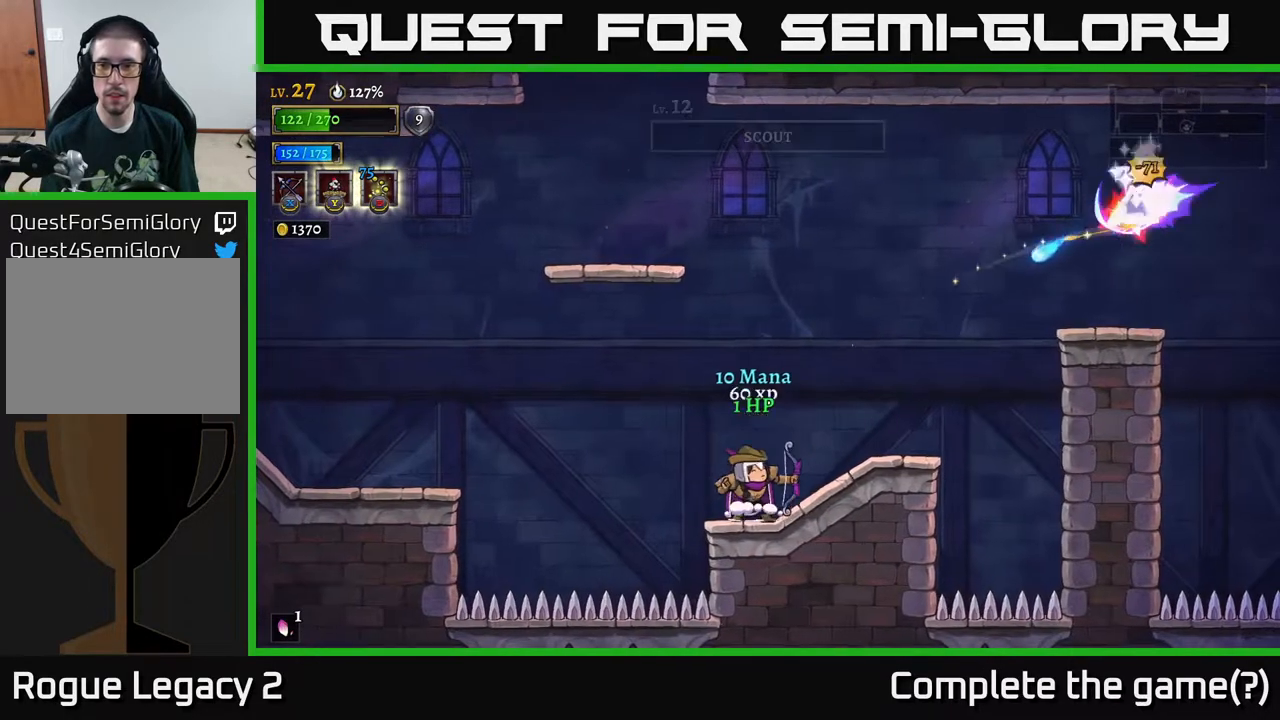
{"buttons": ["R2"], "left_stick": "right", "right_stick": "center", "events": [[117, "left_stick", "right"], [450, "R2", "down"]]}
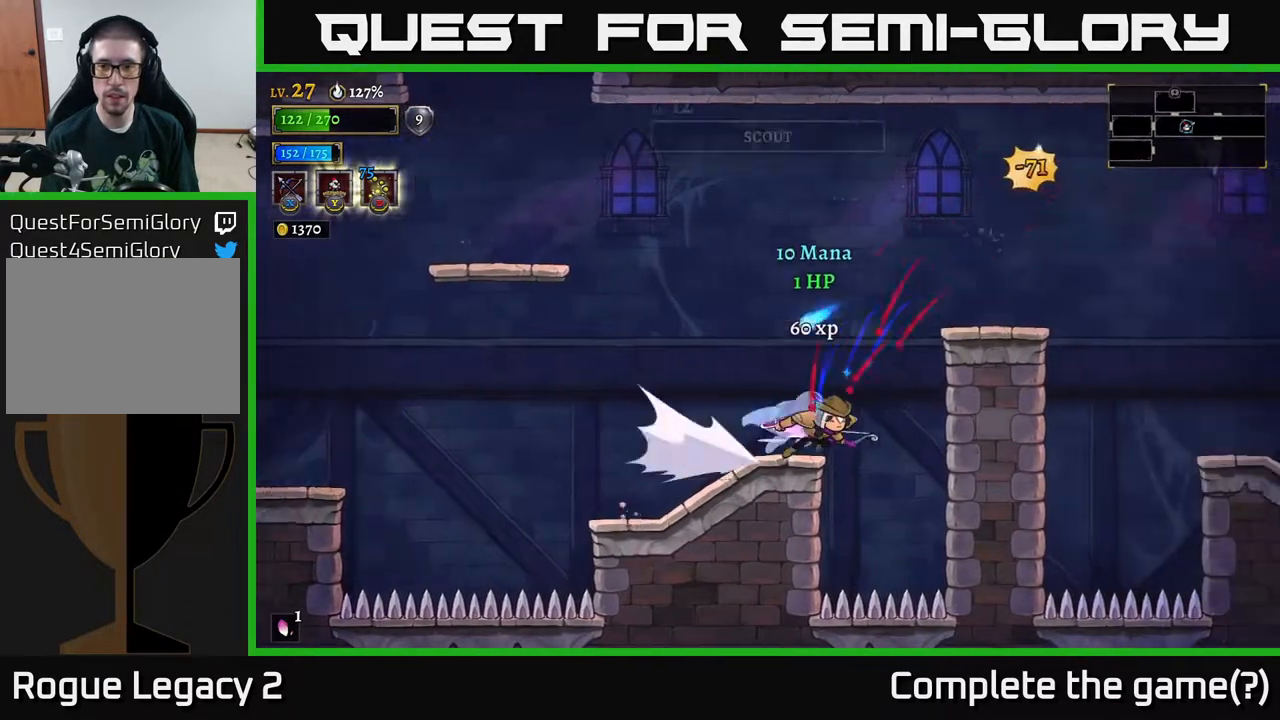
{"buttons": [], "left_stick": "right", "right_stick": "center", "events": [[83, "A", "down"], [83, "R2", "up"], [383, "A", "up"]]}
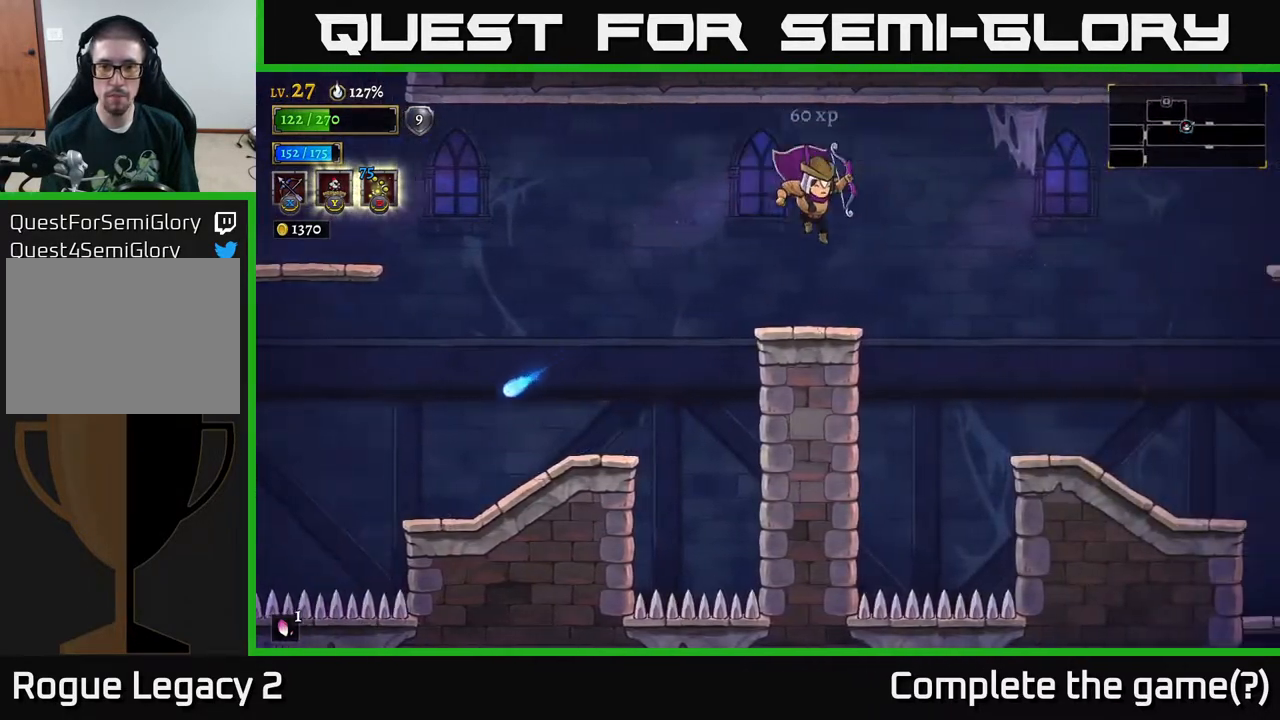
{"buttons": ["R2"], "left_stick": "right", "right_stick": "center", "events": [[83, "left_stick", "center"], [250, "left_stick", "right"], [333, "R2", "down"]]}
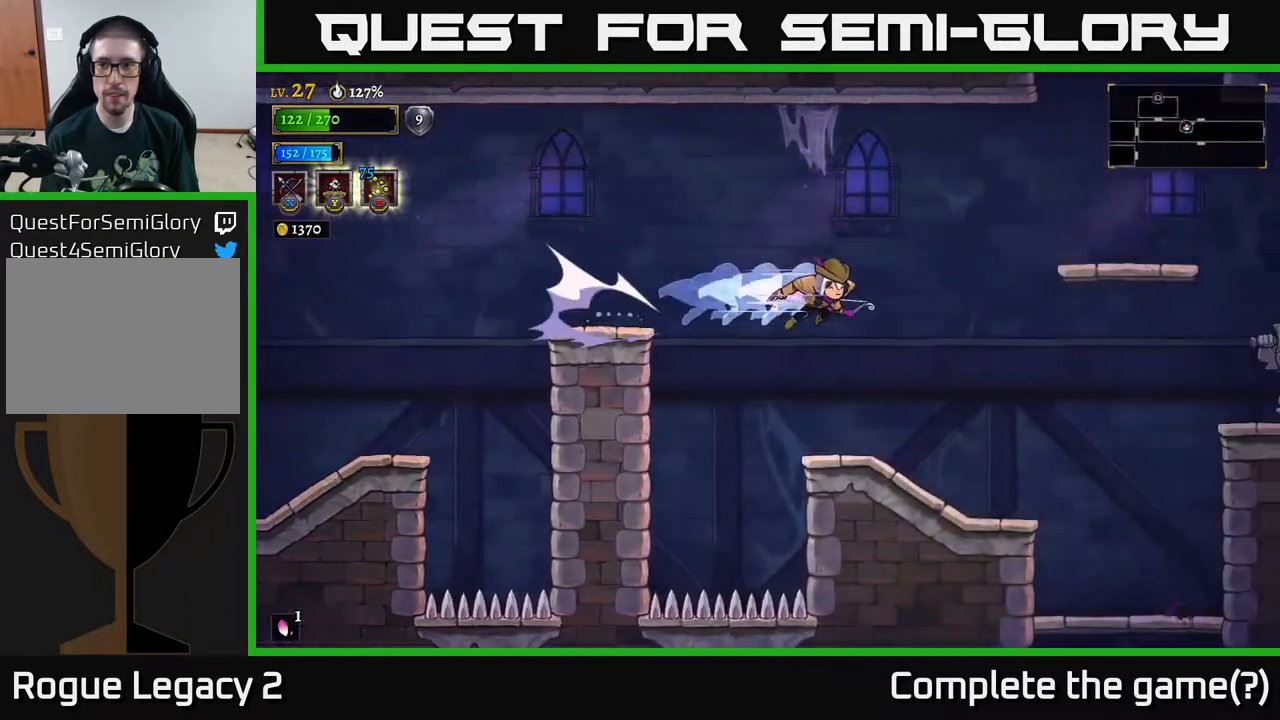
{"buttons": [], "left_stick": "center", "right_stick": "center", "events": [[100, "R2", "up"], [183, "left_stick", "left"], [383, "left_stick", "center"], [433, "left_stick", "right"], [483, "left_stick", "center"]]}
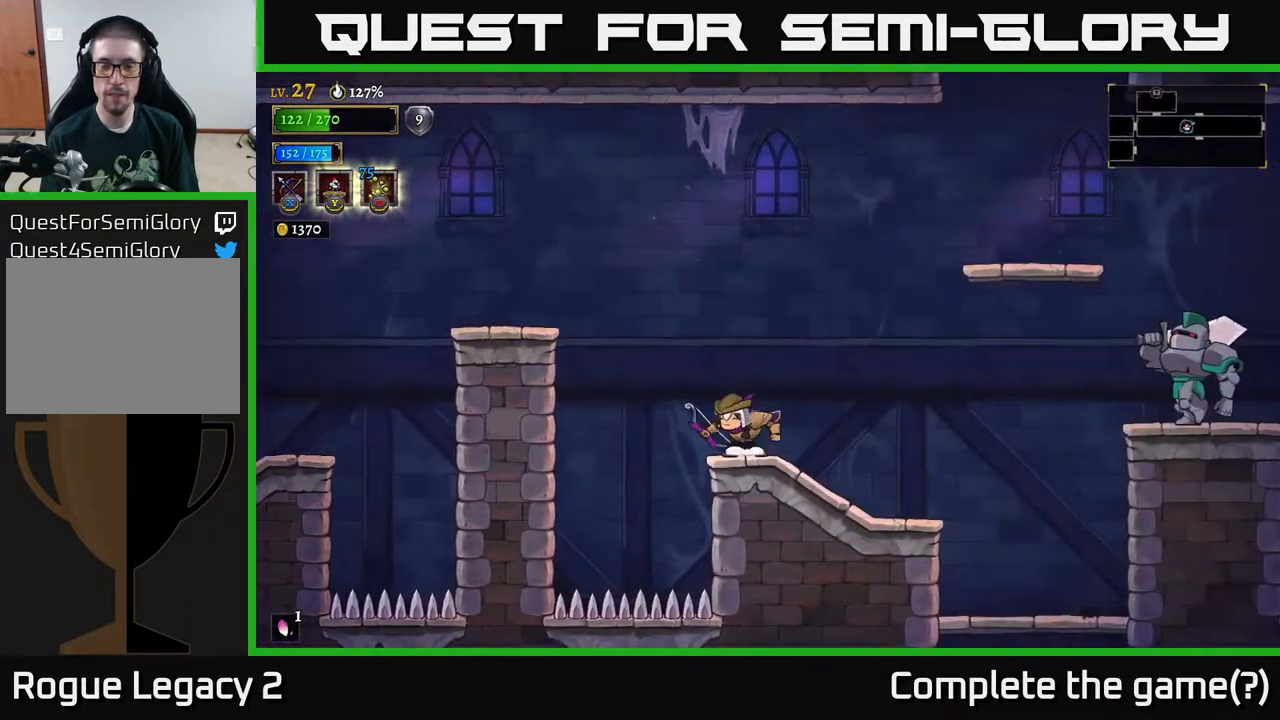
{"buttons": ["X"], "left_stick": "right", "right_stick": "center", "events": [[67, "left_stick", "right"], [200, "X", "down"]]}
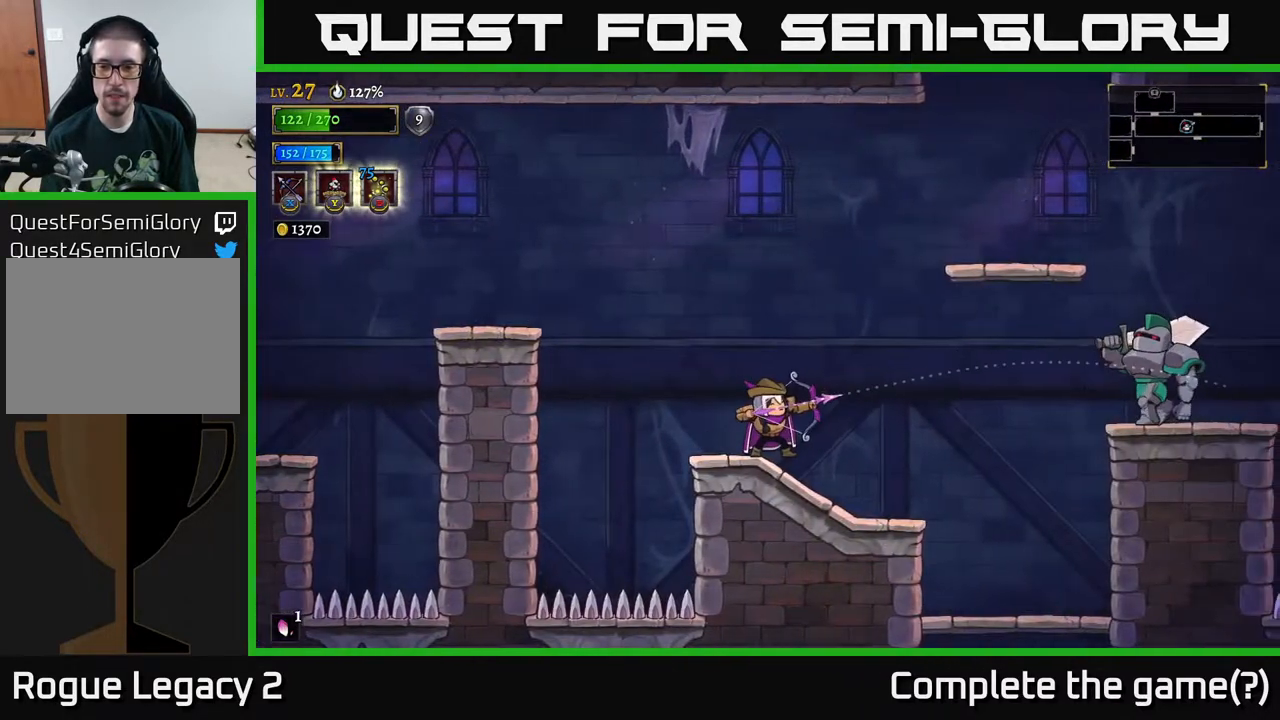
{"buttons": [], "left_stick": "center", "right_stick": "center", "events": [[317, "X", "up"], [433, "left_stick", "center"]]}
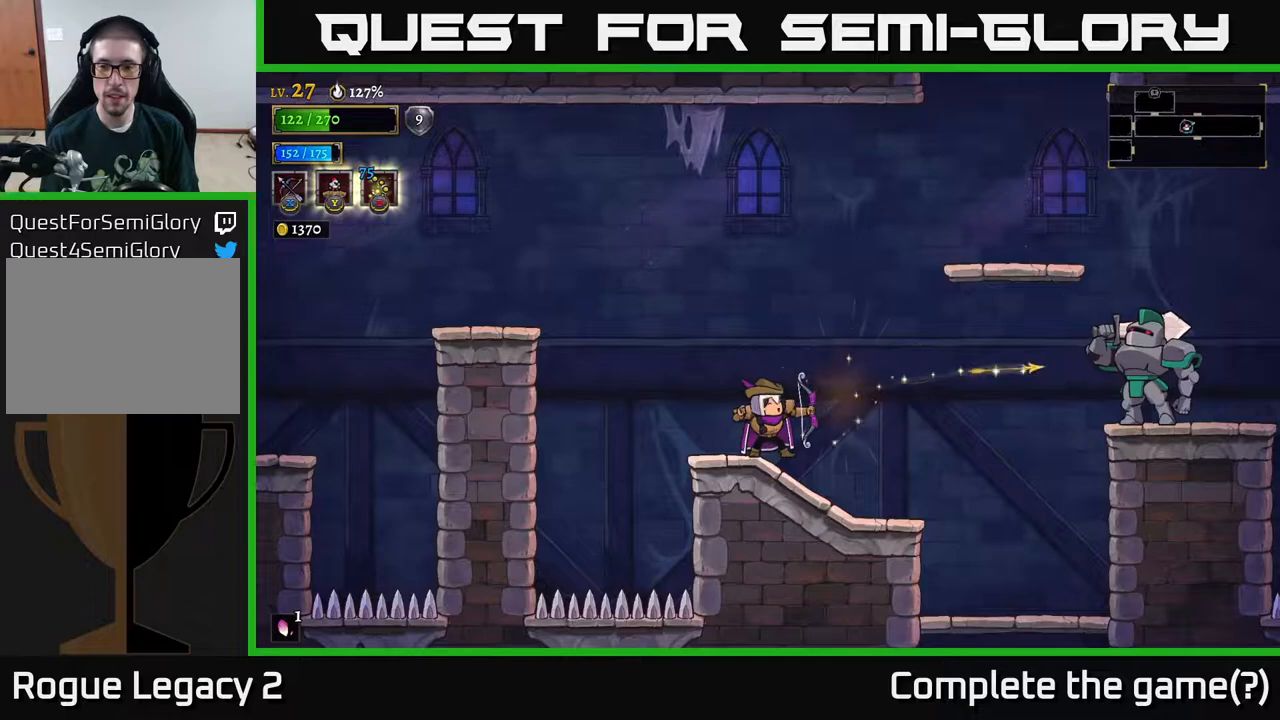
{"buttons": ["X"], "left_stick": "right", "right_stick": "center", "events": [[50, "left_stick", "right"], [317, "A", "down"], [400, "X", "down"], [483, "A", "up"]]}
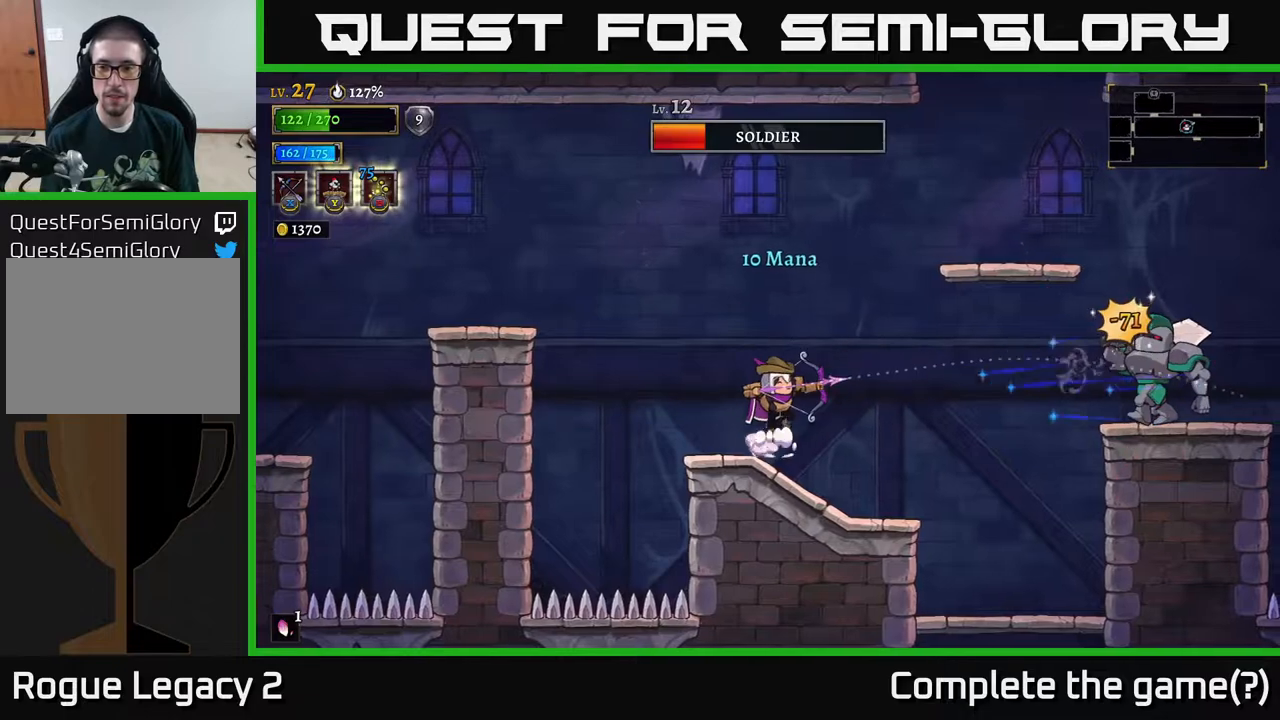
{"buttons": ["X"], "left_stick": "right", "right_stick": "center", "events": []}
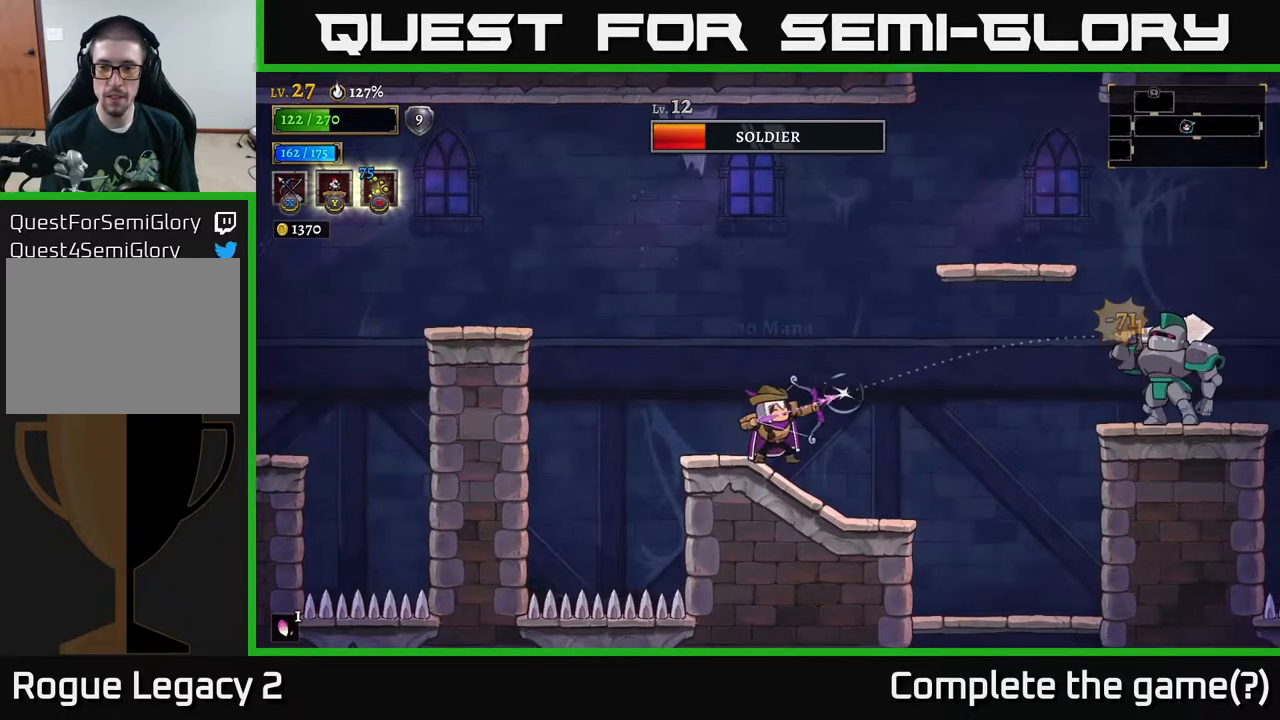
{"buttons": [], "left_stick": "right", "right_stick": "center", "events": [[67, "X", "up"]]}
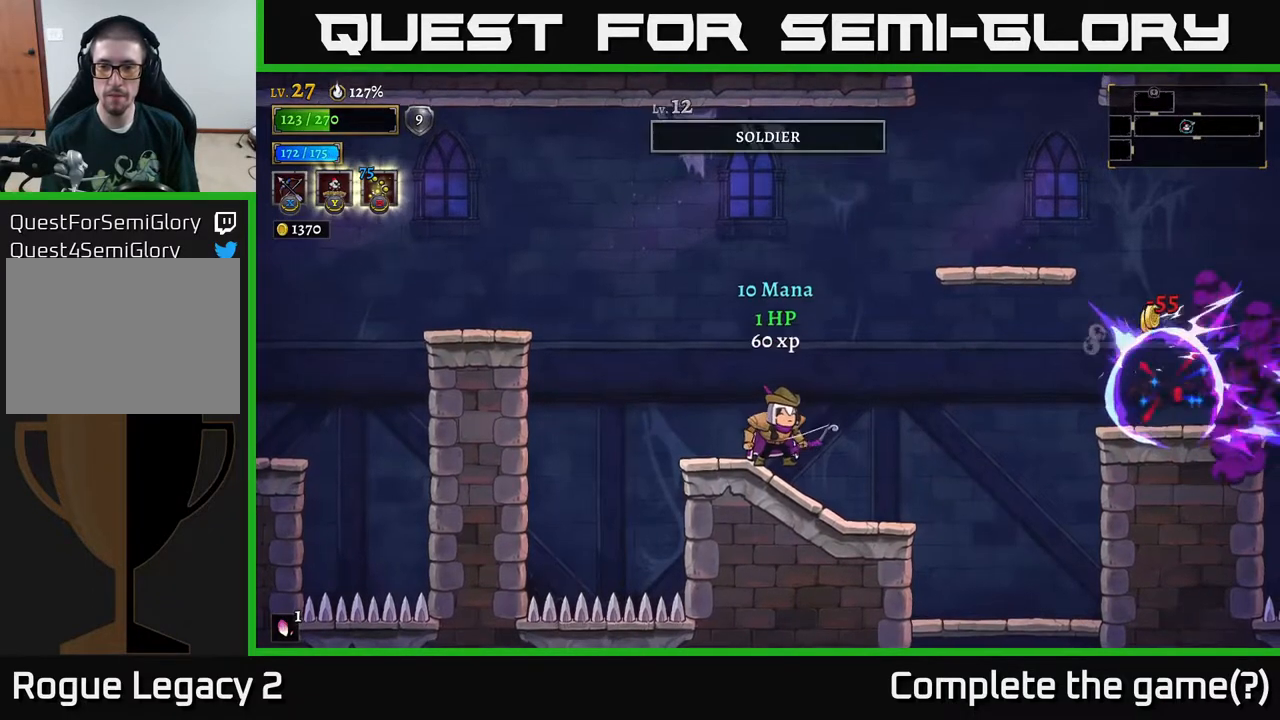
{"buttons": ["A"], "left_stick": "right", "right_stick": "center", "events": [[367, "A", "down"]]}
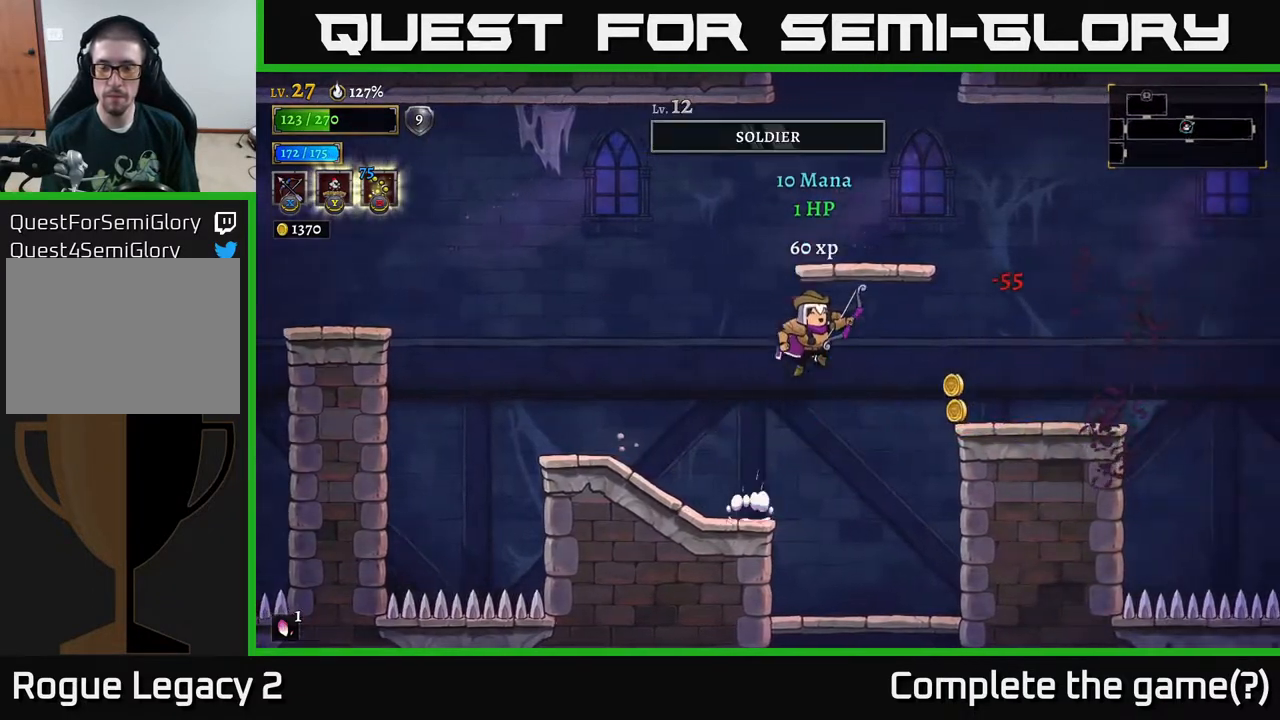
{"buttons": [], "left_stick": "left", "right_stick": "center", "events": [[83, "A", "up"], [83, "R2", "down"], [183, "R2", "up"], [250, "left_stick", "left"]]}
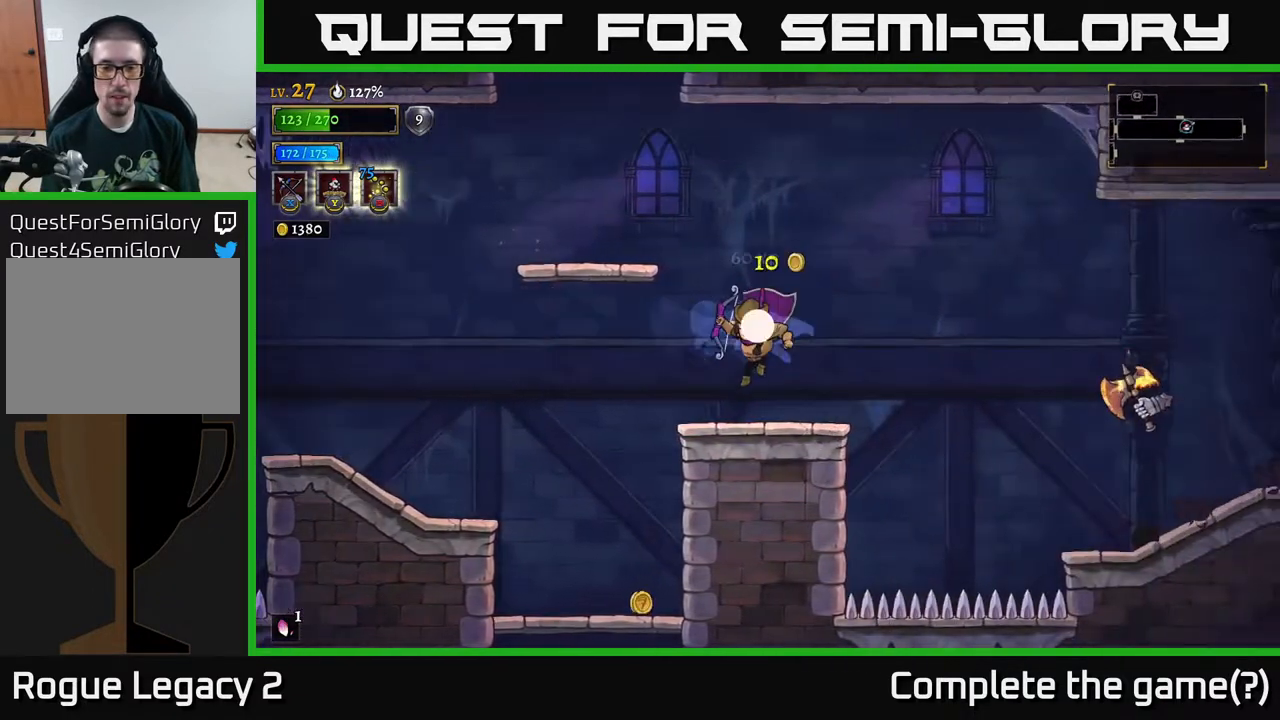
{"buttons": [], "left_stick": "right", "right_stick": "center", "events": [[233, "A", "down"], [250, "left_stick", "down-left"], [283, "A", "up"], [483, "left_stick", "right"]]}
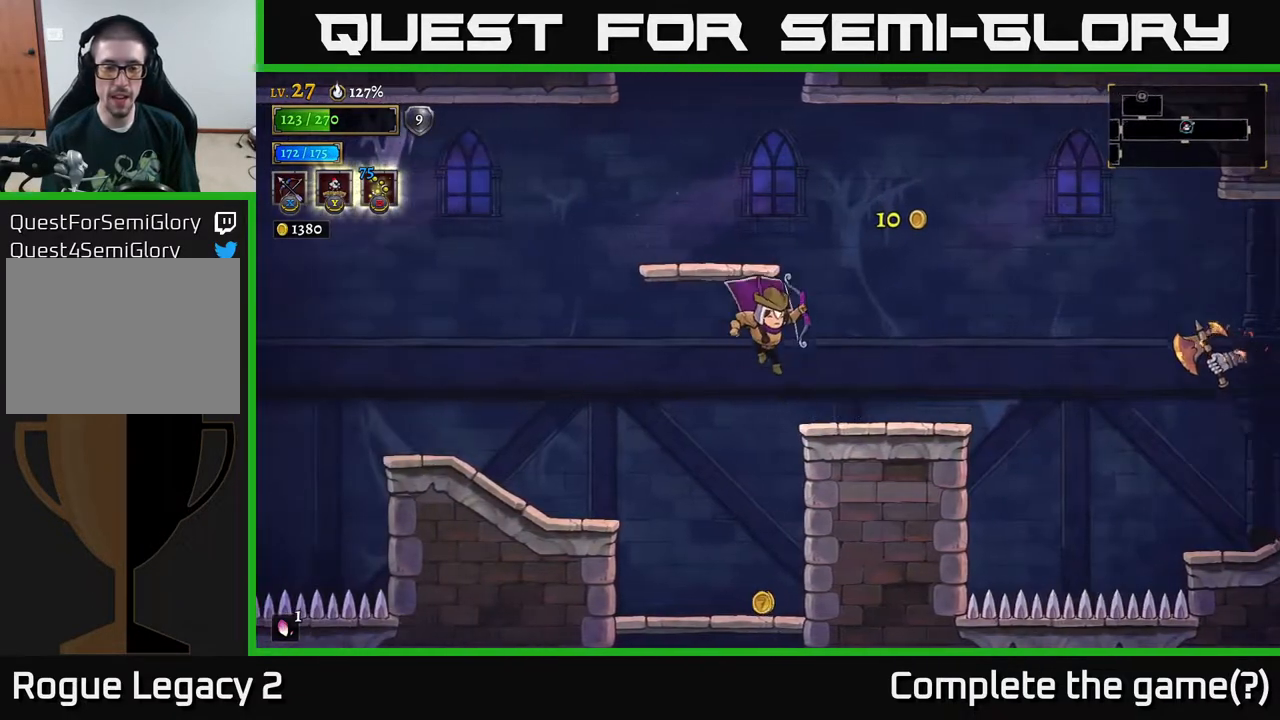
{"buttons": [], "left_stick": "down-left", "right_stick": "center", "events": [[133, "left_stick", "down-left"], [317, "left_stick", "center"], [483, "left_stick", "down-left"]]}
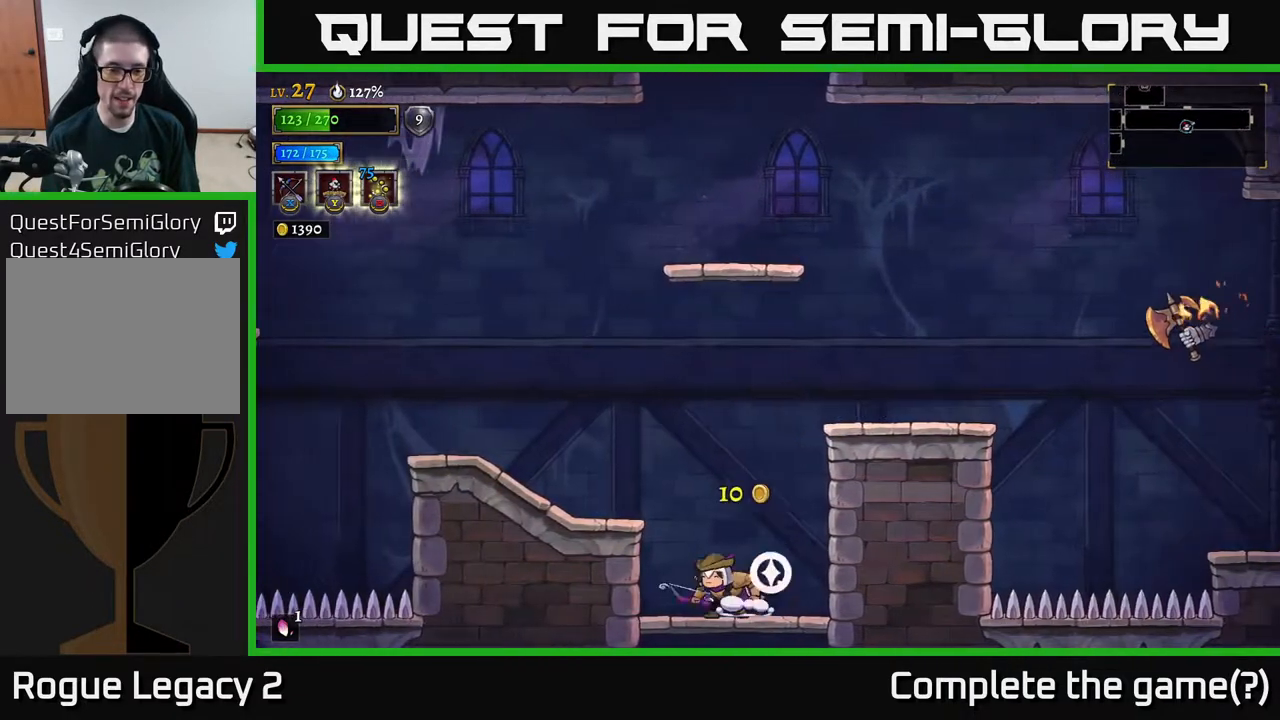
{"buttons": ["A"], "left_stick": "center", "right_stick": "center", "events": [[33, "A", "down"], [233, "A", "up"], [350, "A", "down"], [417, "left_stick", "center"]]}
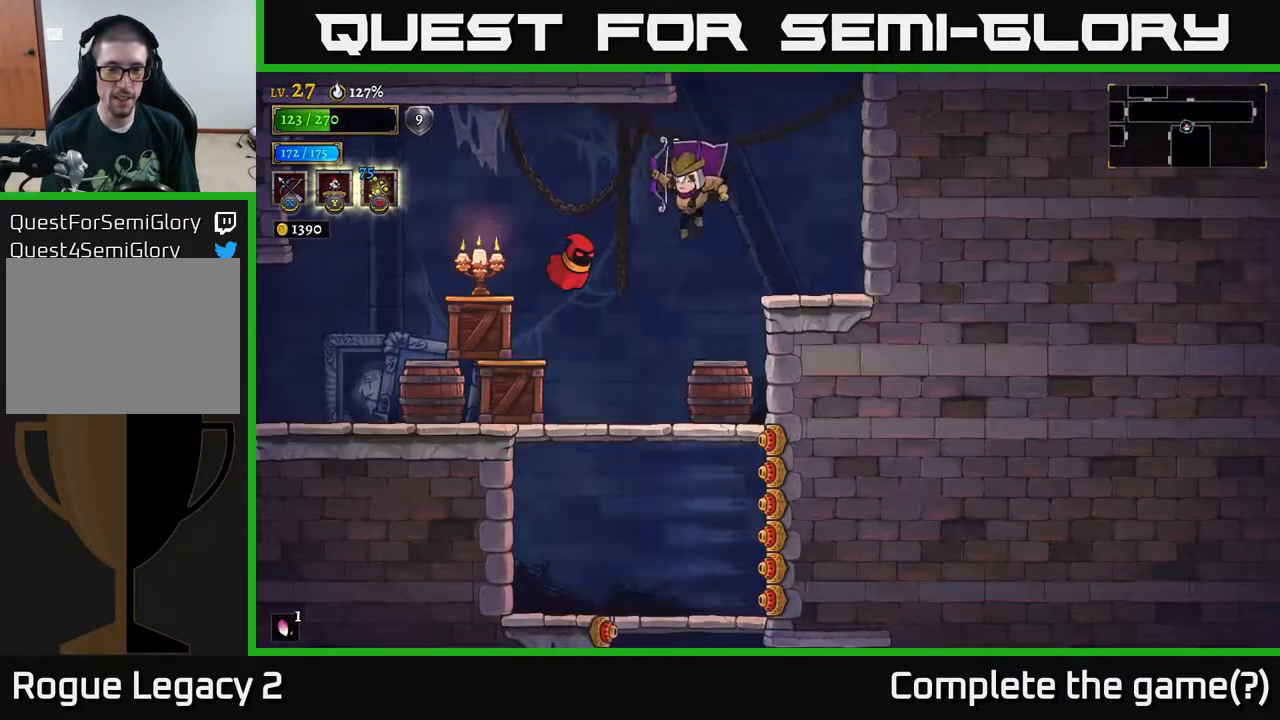
{"buttons": [], "left_stick": "right", "right_stick": "center", "events": [[67, "left_stick", "up-right"], [83, "A", "up"], [167, "left_stick", "center"], [300, "A", "down"], [383, "left_stick", "right"], [500, "A", "up"]]}
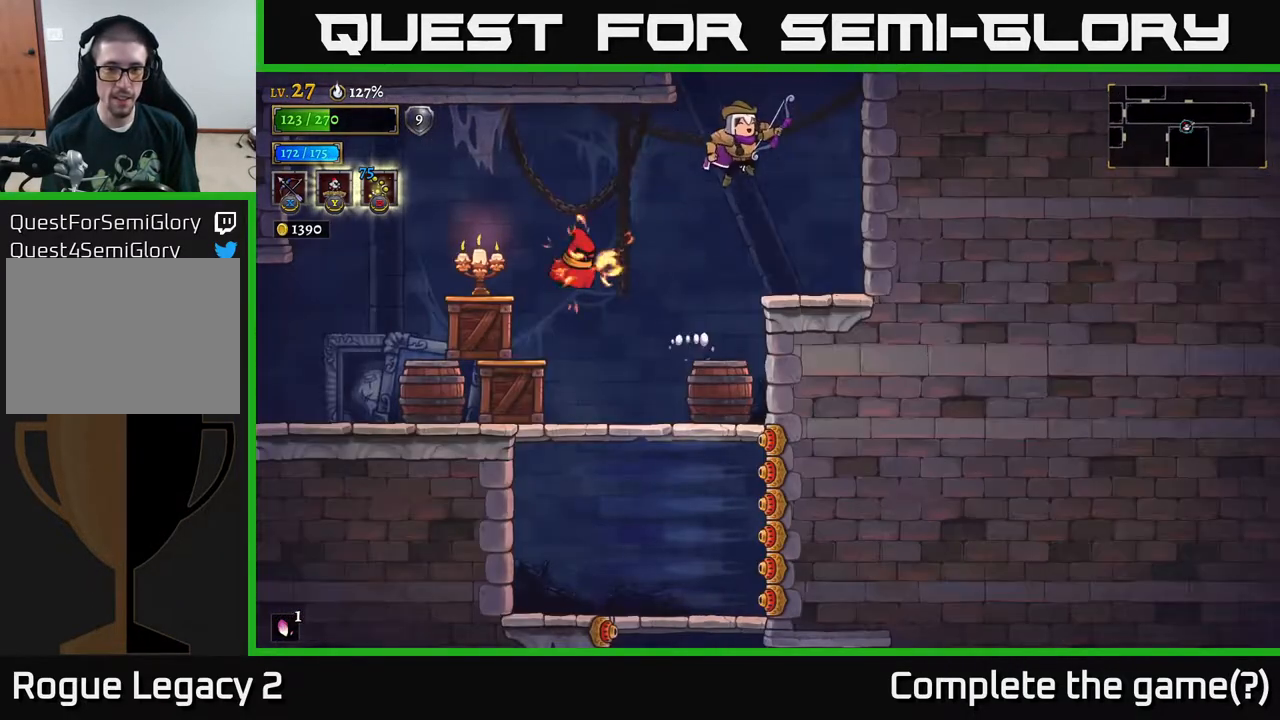
{"buttons": ["A"], "left_stick": "center", "right_stick": "center", "events": [[200, "left_stick", "down-right"], [300, "left_stick", "center"], [483, "A", "down"]]}
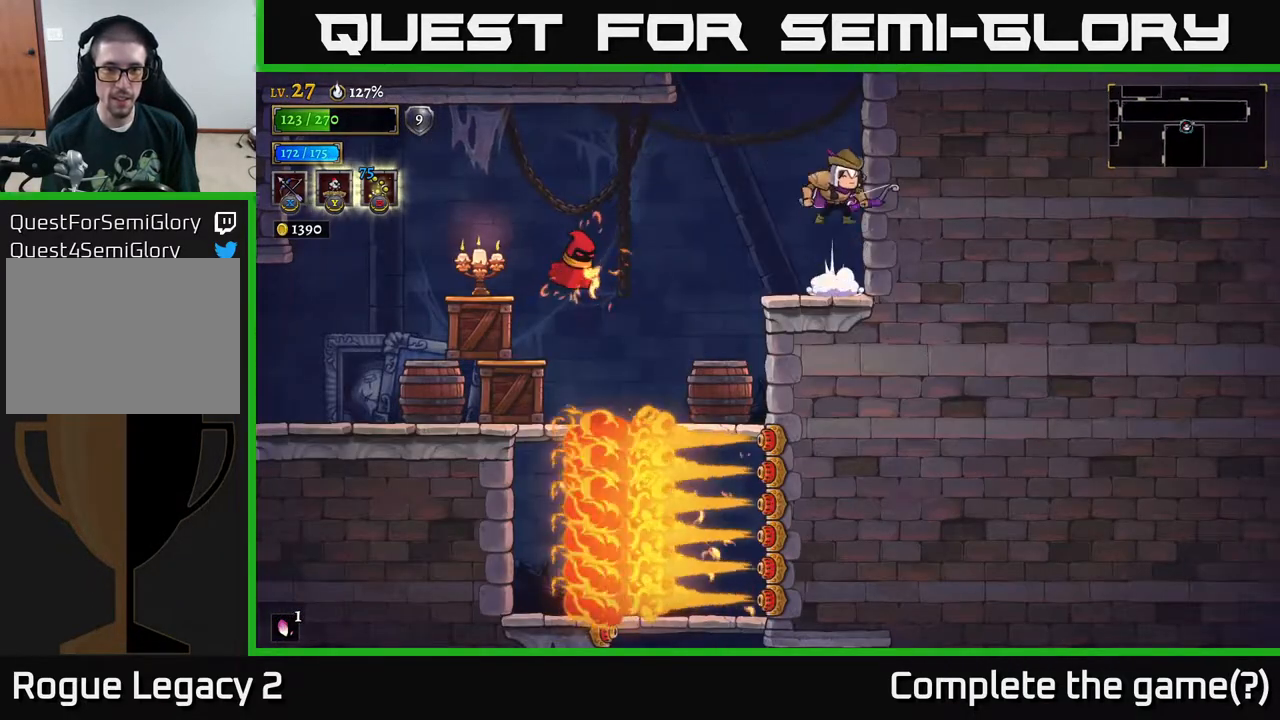
{"buttons": ["A"], "left_stick": "center", "right_stick": "center", "events": []}
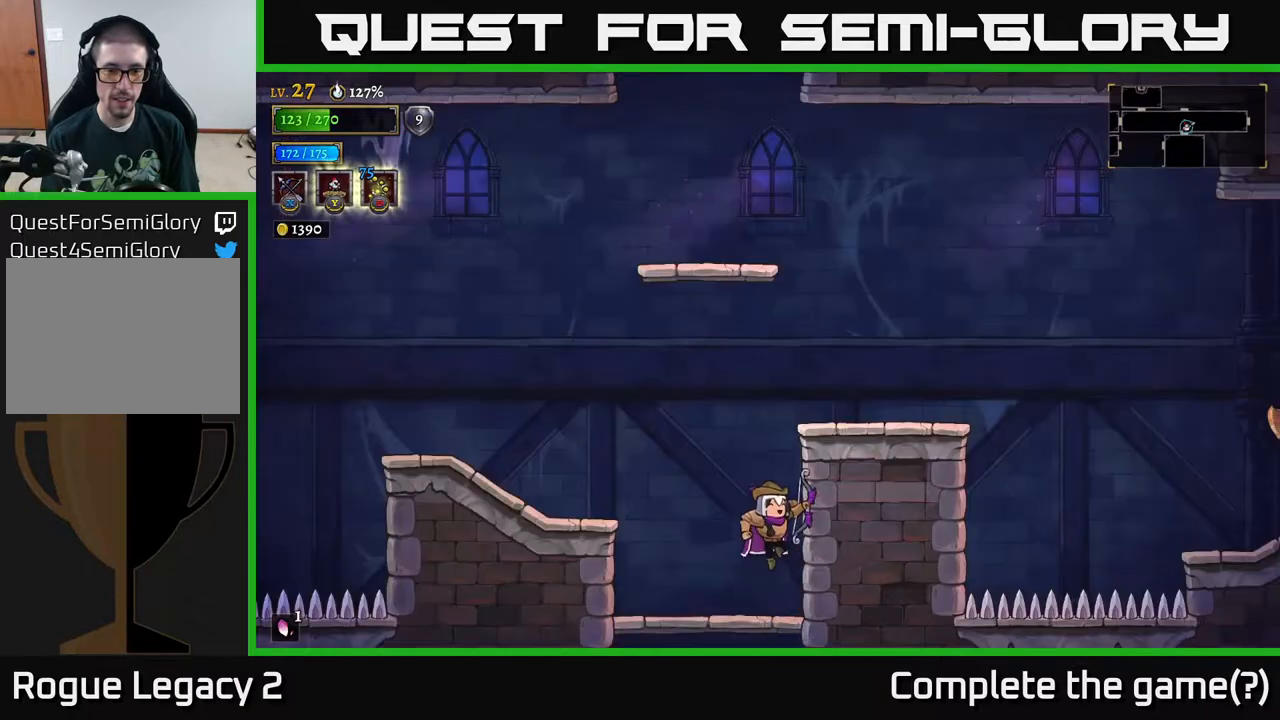
{"buttons": ["A"], "left_stick": "left", "right_stick": "center", "events": [[67, "left_stick", "left"], [100, "A", "up"], [317, "left_stick", "center"], [367, "A", "down"], [383, "left_stick", "left"]]}
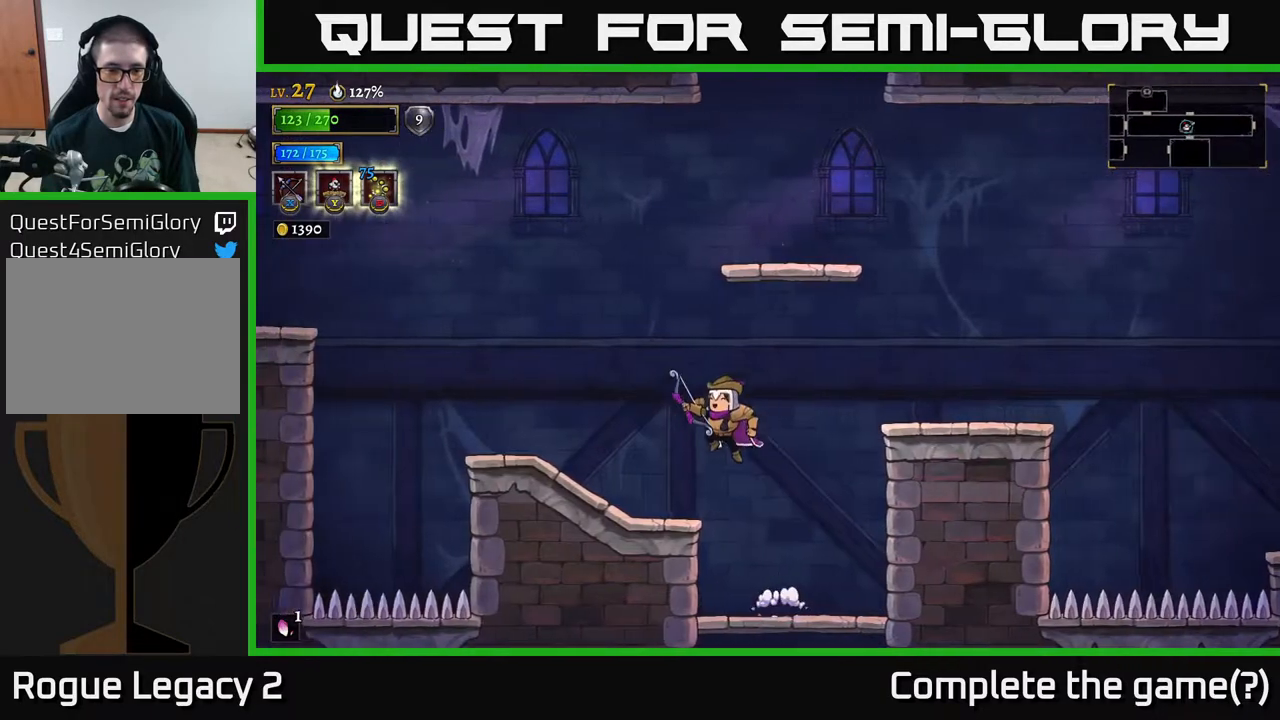
{"buttons": [], "left_stick": "left", "right_stick": "center", "events": [[67, "A", "up"]]}
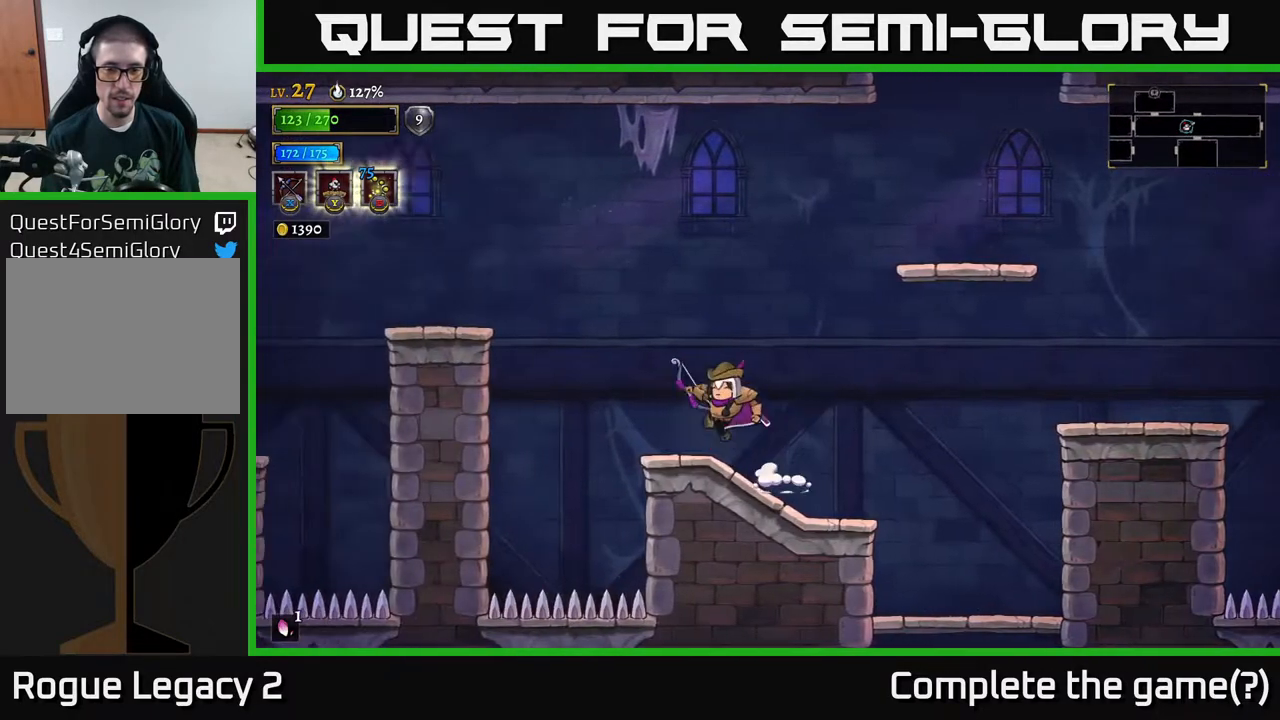
{"buttons": [], "left_stick": "right", "right_stick": "center", "events": [[33, "A", "down"], [50, "left_stick", "right"], [483, "A", "up"]]}
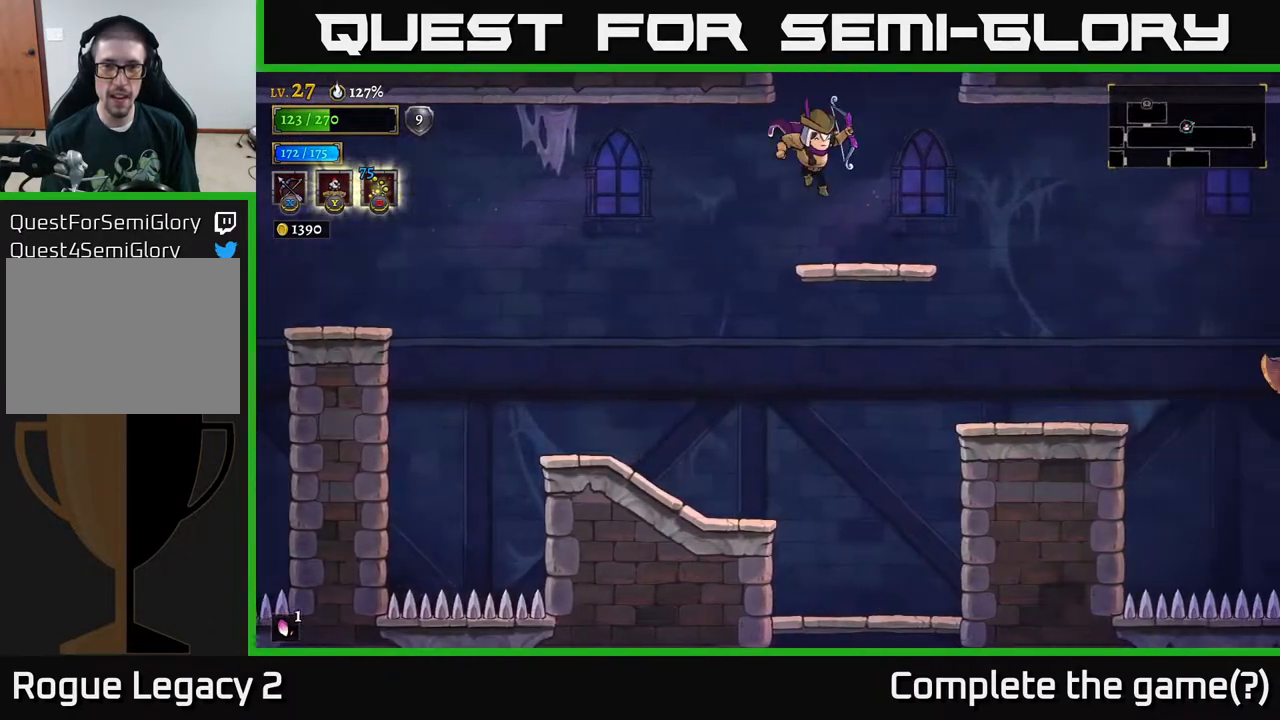
{"buttons": ["A"], "left_stick": "center", "right_stick": "center", "events": [[333, "left_stick", "center"], [383, "A", "down"]]}
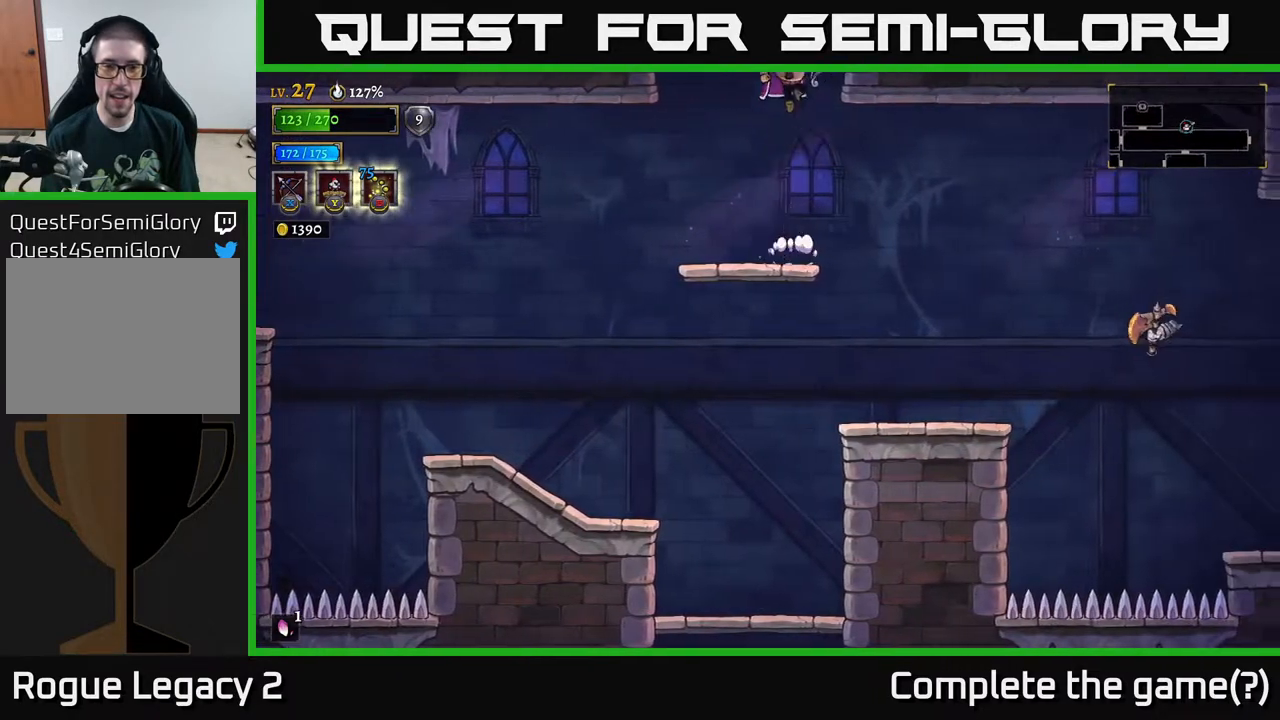
{"buttons": ["A", "L1"], "left_stick": "center", "right_stick": "center", "events": [[83, "left_stick", "left"], [300, "left_stick", "center"], [350, "L1", "down"]]}
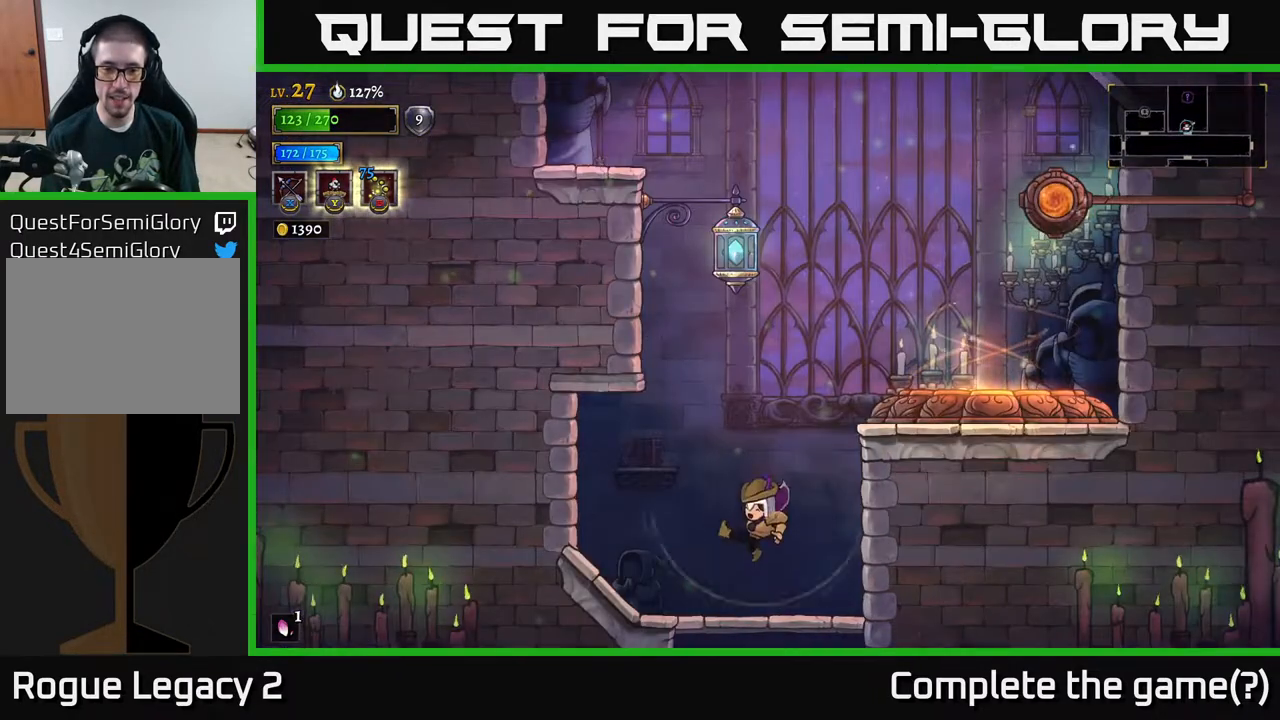
{"buttons": ["A"], "left_stick": "right", "right_stick": "center", "events": [[133, "L1", "up"], [167, "A", "up"], [183, "left_stick", "left"], [333, "A", "down"], [367, "left_stick", "right"]]}
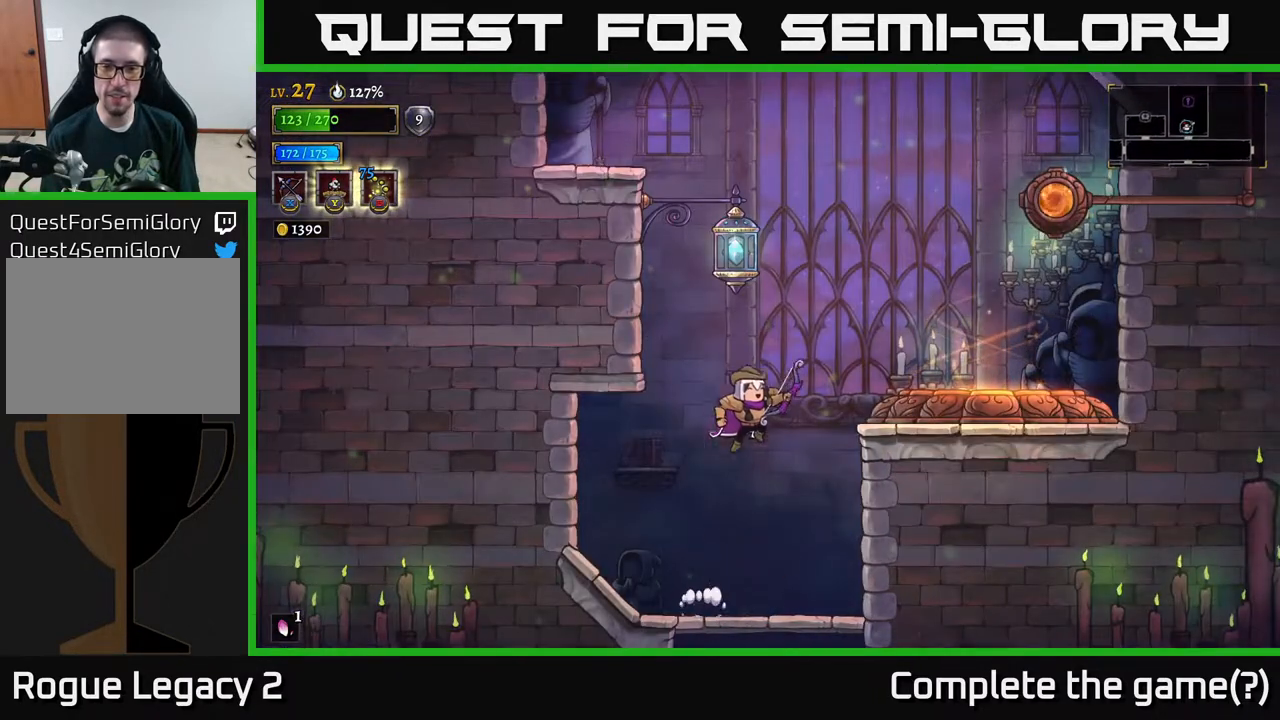
{"buttons": [], "left_stick": "center", "right_stick": "center", "events": [[150, "L1", "down"], [300, "L1", "up"], [383, "A", "up"], [500, "left_stick", "center"]]}
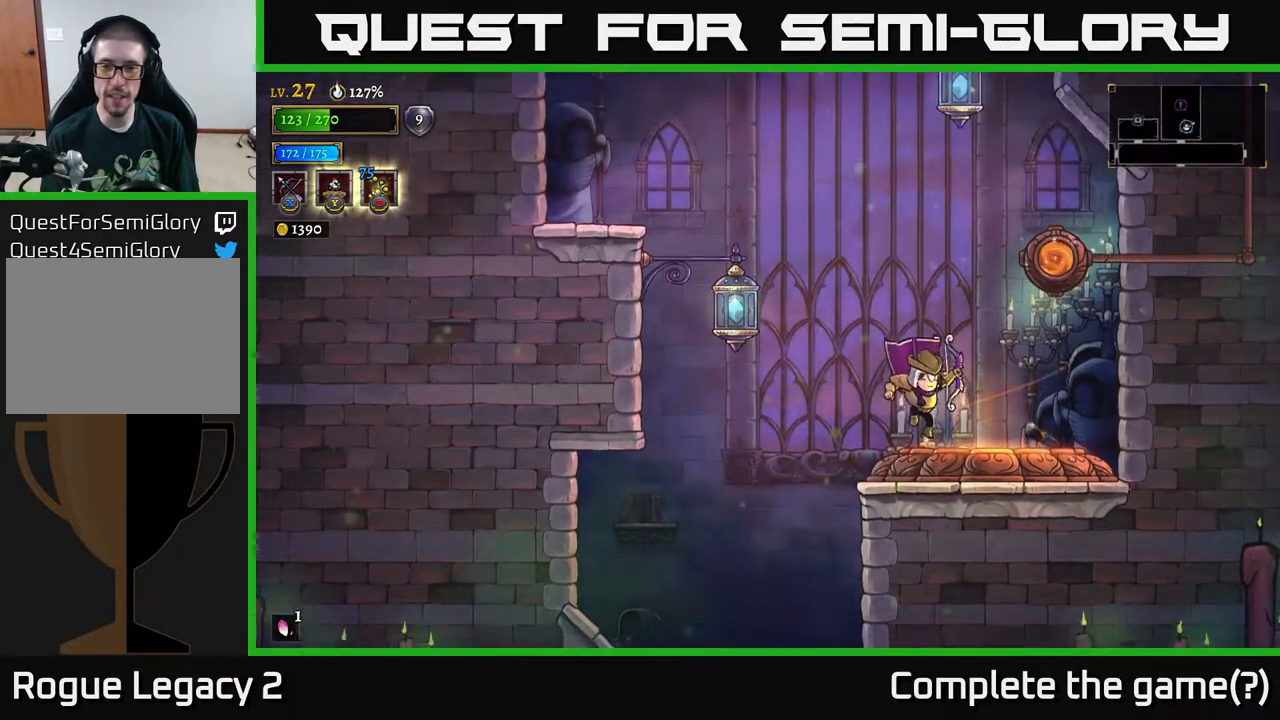
{"buttons": ["A", "L1"], "left_stick": "left", "right_stick": "center", "events": [[50, "left_stick", "left"], [217, "A", "down"], [500, "L1", "down"]]}
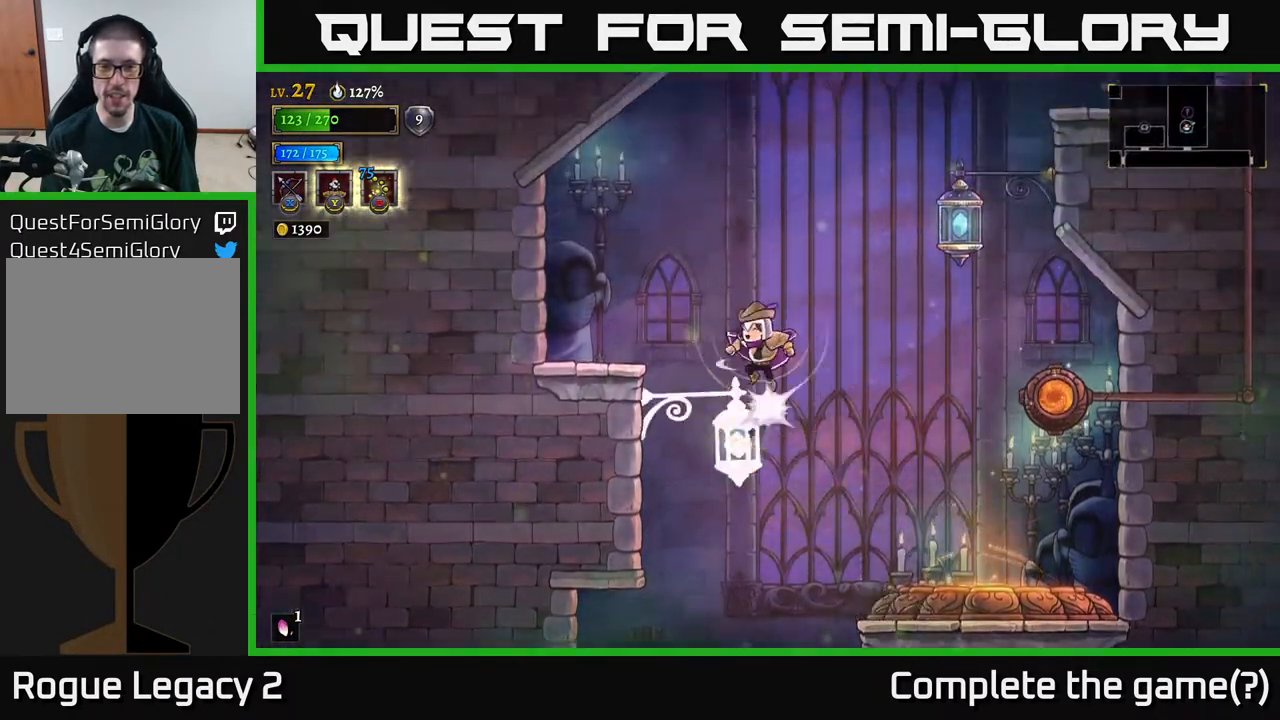
{"buttons": ["A"], "left_stick": "right", "right_stick": "center", "events": [[83, "left_stick", "right"], [350, "L1", "up"]]}
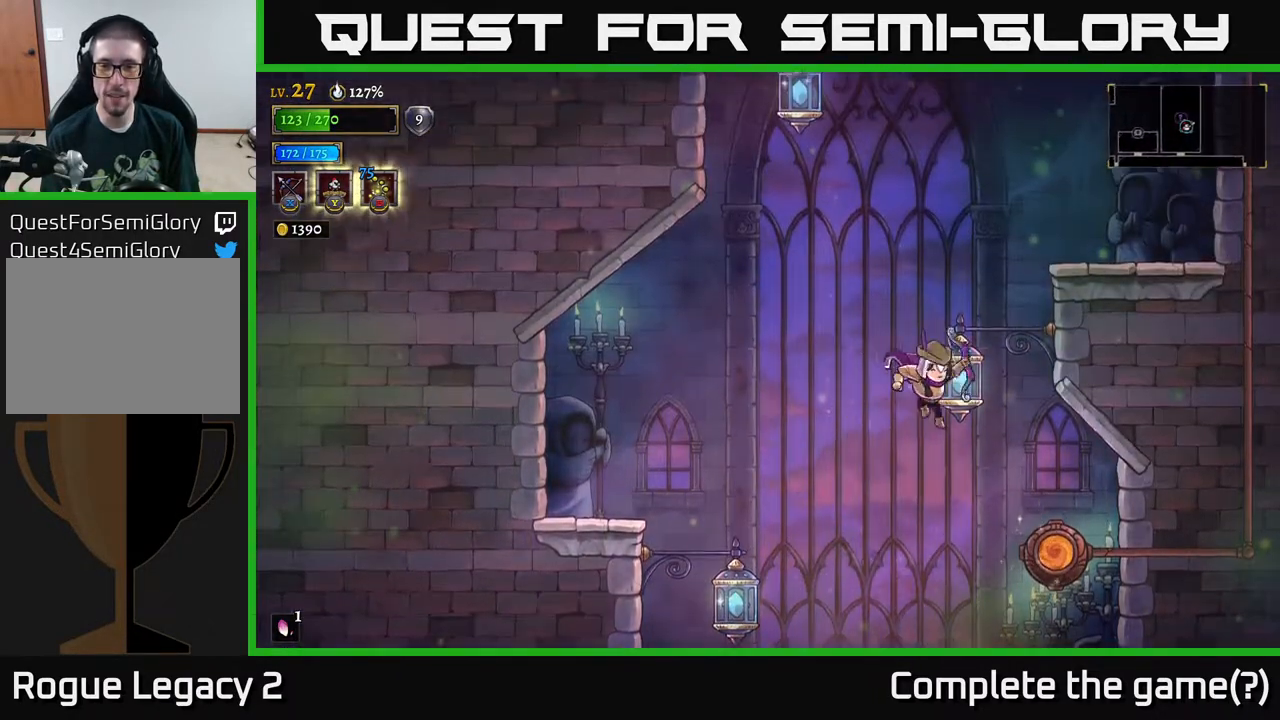
{"buttons": [], "left_stick": "right", "right_stick": "center", "events": [[67, "L1", "down"], [83, "A", "up"], [267, "left_stick", "up-right"], [300, "L1", "up"], [383, "left_stick", "center"], [500, "left_stick", "right"]]}